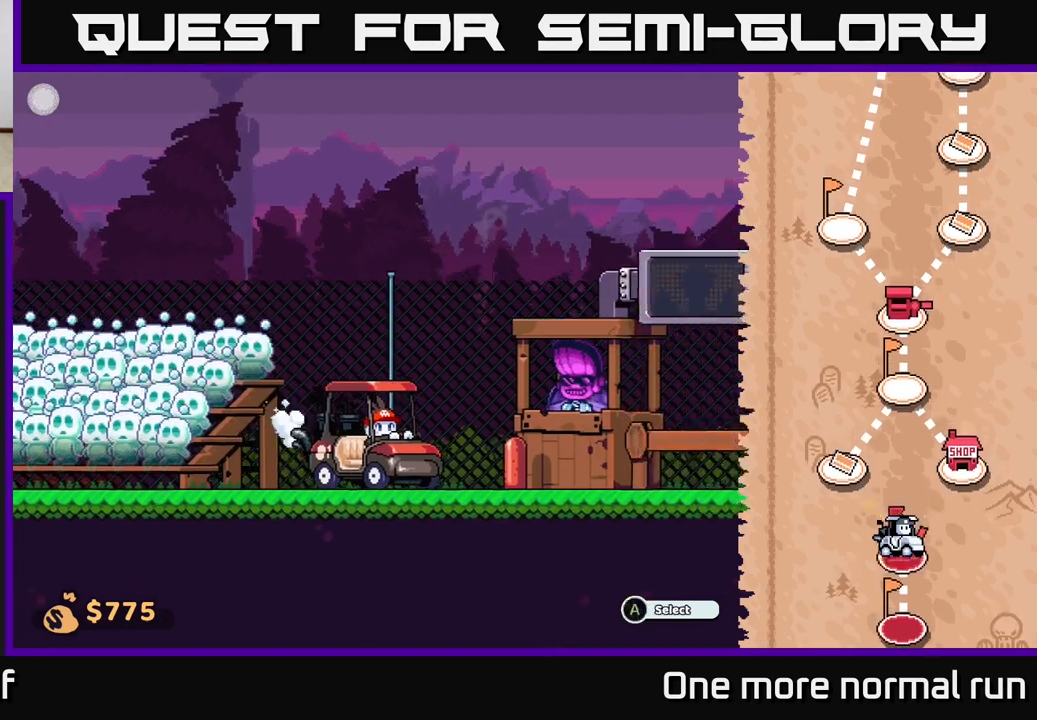
Gameplay with a controller (Xbox layout); each line is a JSON object with the inputs held at the frame after it (dt_ms = milliseconds from this image to that frame). "button_events" lists button changes between this image and that frame as [ms after this image, input, new state], when the widget could be followed in between (sticks are given only as held states).
{"dt_ms": 1000, "buttons": [], "left_stick": "right", "right_stick": "center", "button_events": []}
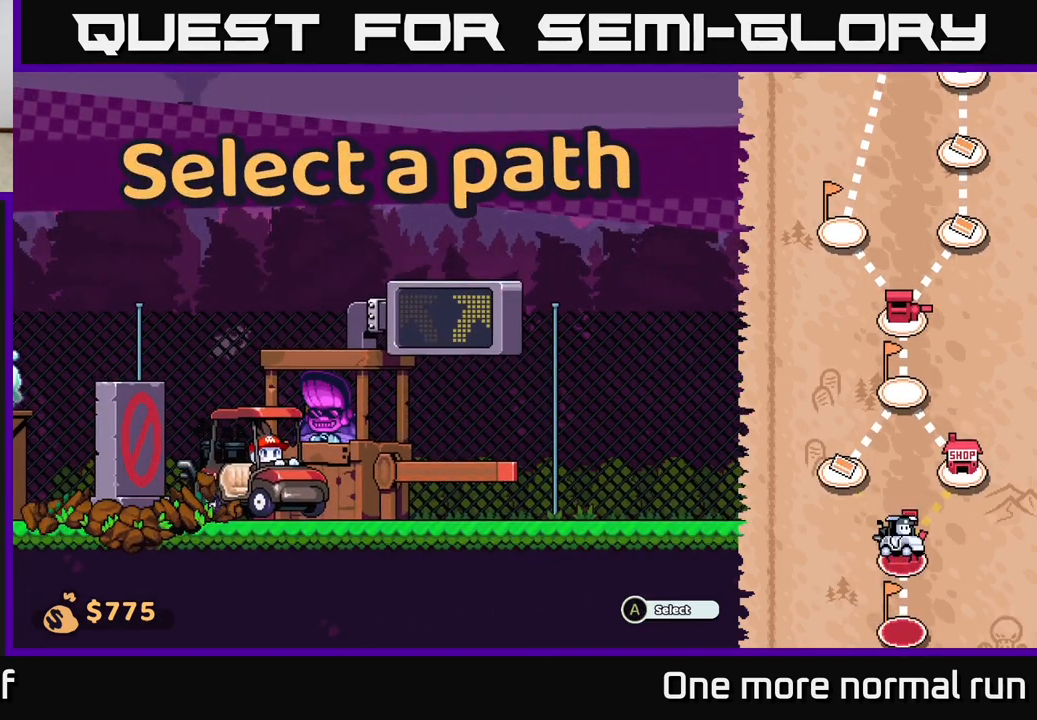
{"dt_ms": 500, "buttons": [], "left_stick": "center", "right_stick": "center", "button_events": []}
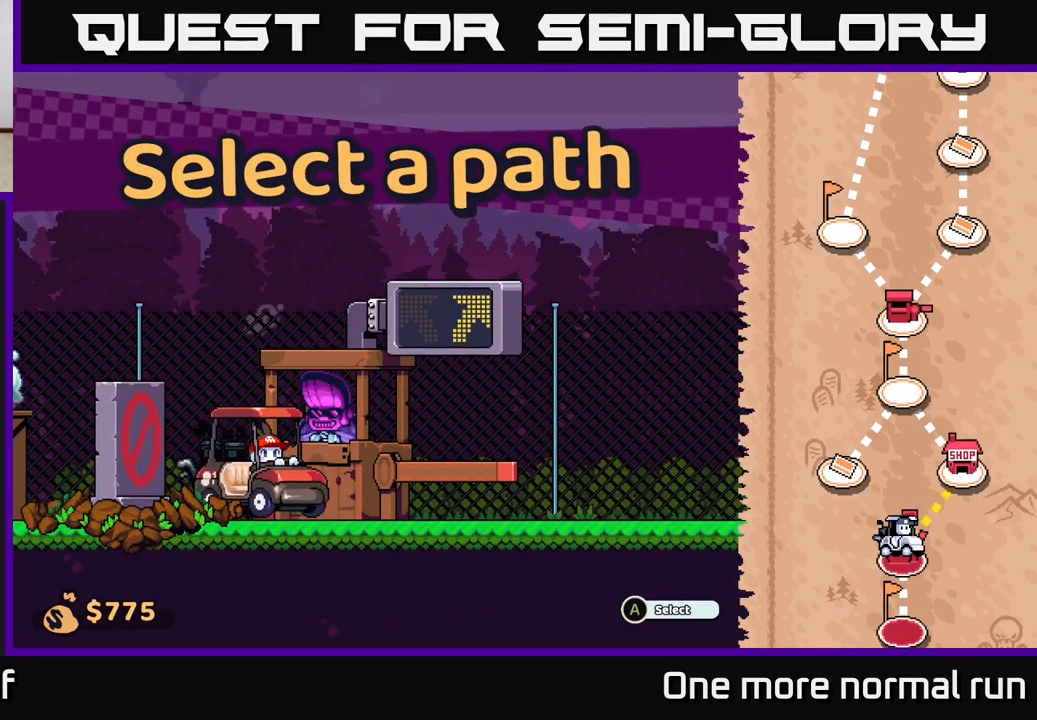
{"dt_ms": 500, "buttons": [], "left_stick": "center", "right_stick": "center", "button_events": []}
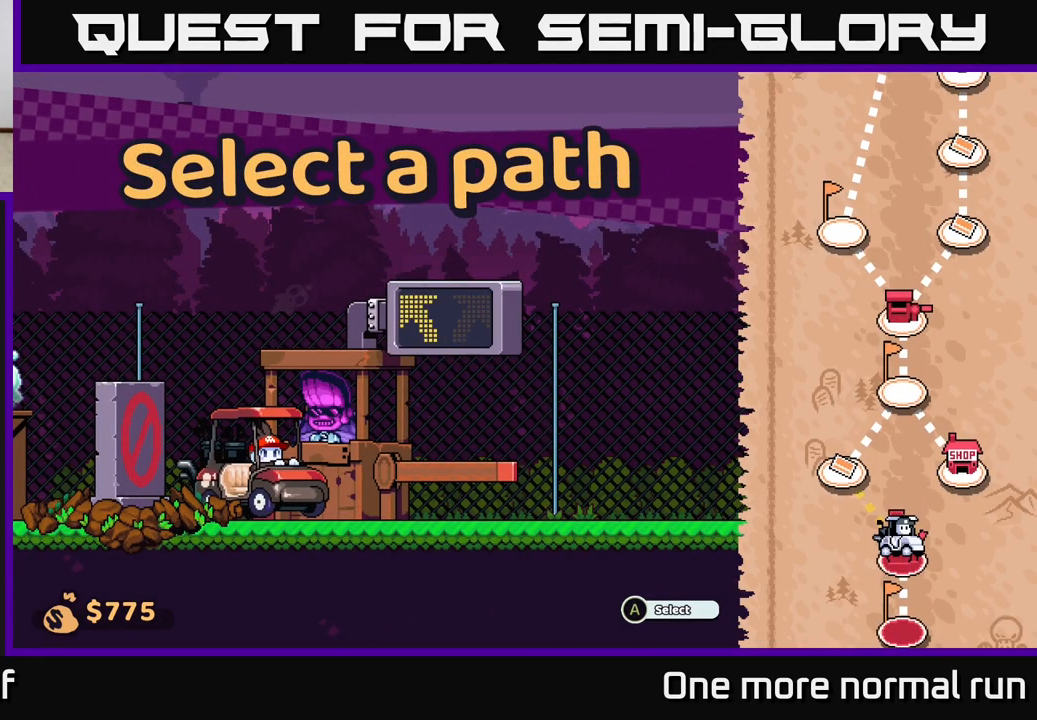
{"dt_ms": 500, "buttons": [], "left_stick": "center", "right_stick": "center", "button_events": []}
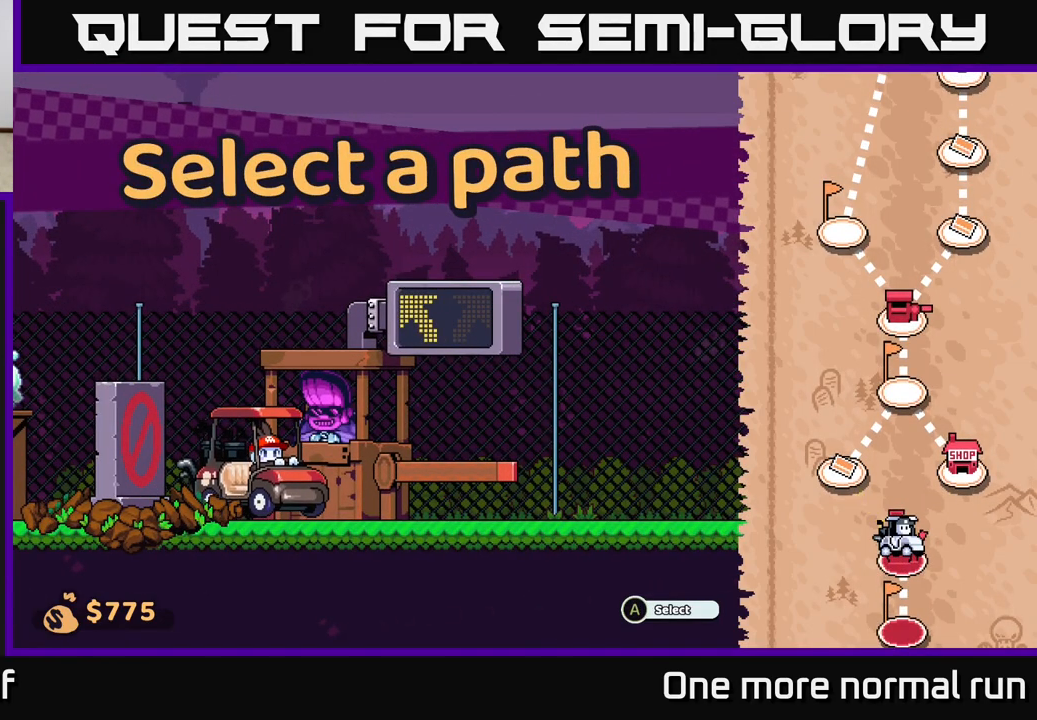
{"dt_ms": 500, "buttons": [], "left_stick": "center", "right_stick": "center", "button_events": []}
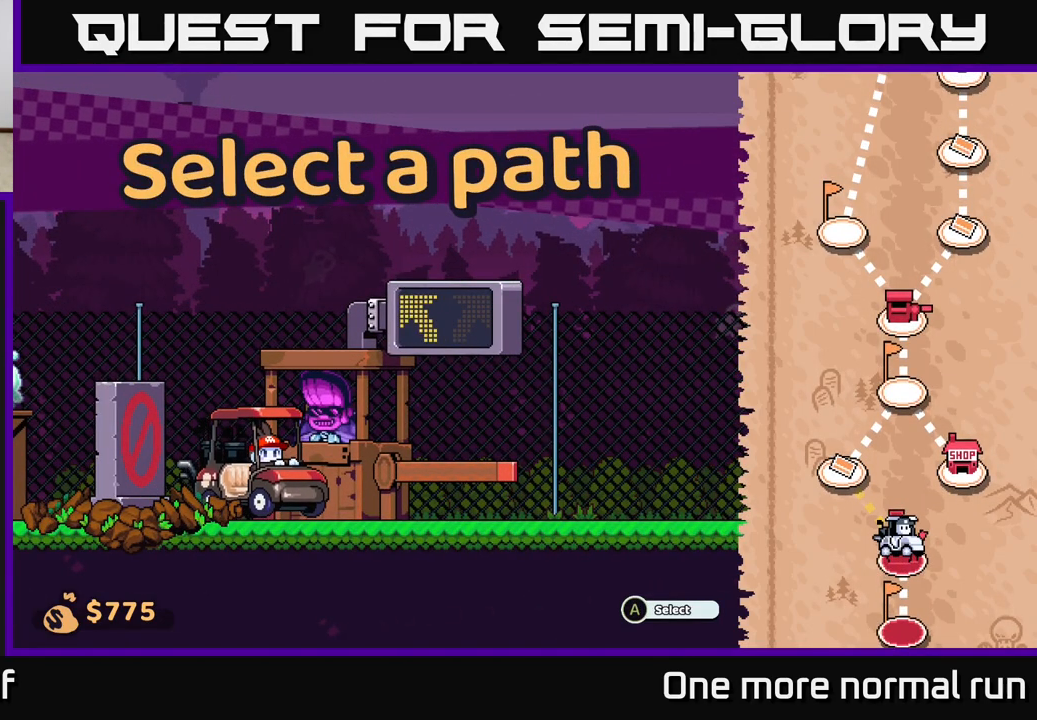
{"dt_ms": 500, "buttons": ["A"], "left_stick": "center", "right_stick": "center", "button_events": [[417, "A", "down"]]}
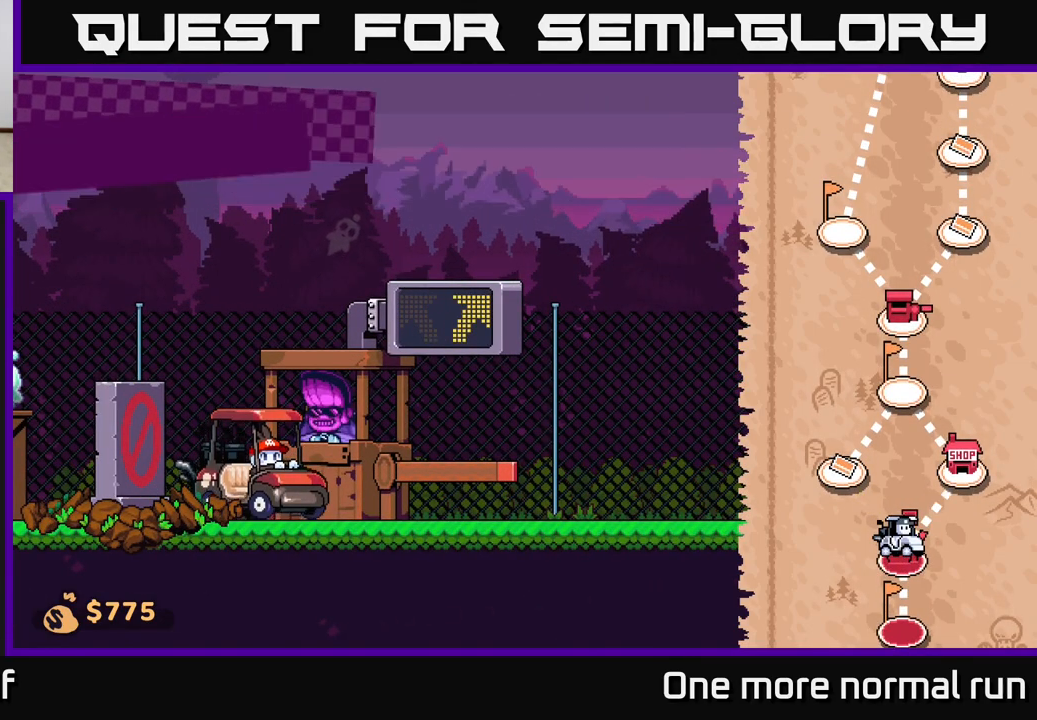
{"dt_ms": 500, "buttons": [], "left_stick": "right", "right_stick": "center", "button_events": [[17, "A", "up"]]}
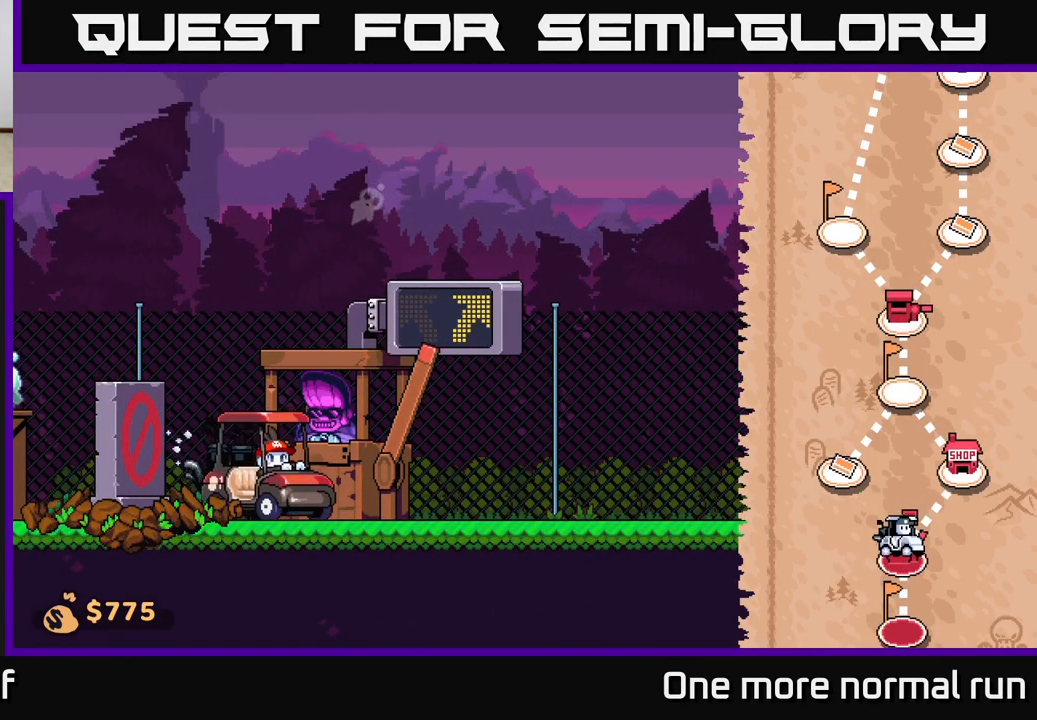
{"dt_ms": 500, "buttons": [], "left_stick": "right", "right_stick": "center", "button_events": []}
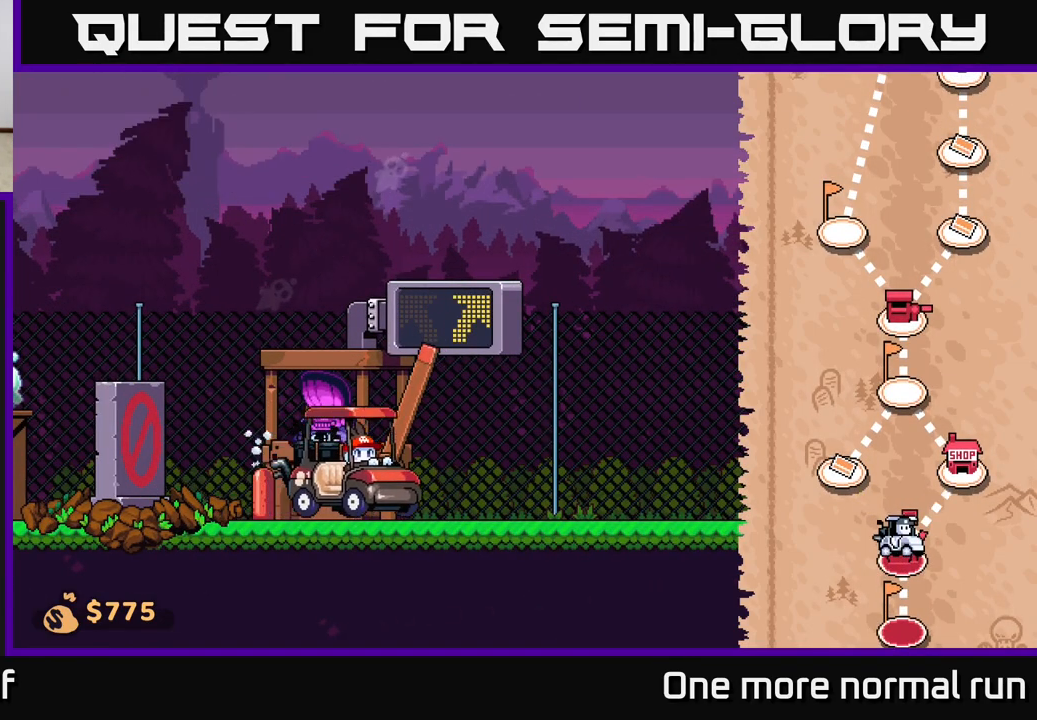
{"dt_ms": 500, "buttons": [], "left_stick": "right", "right_stick": "center", "button_events": []}
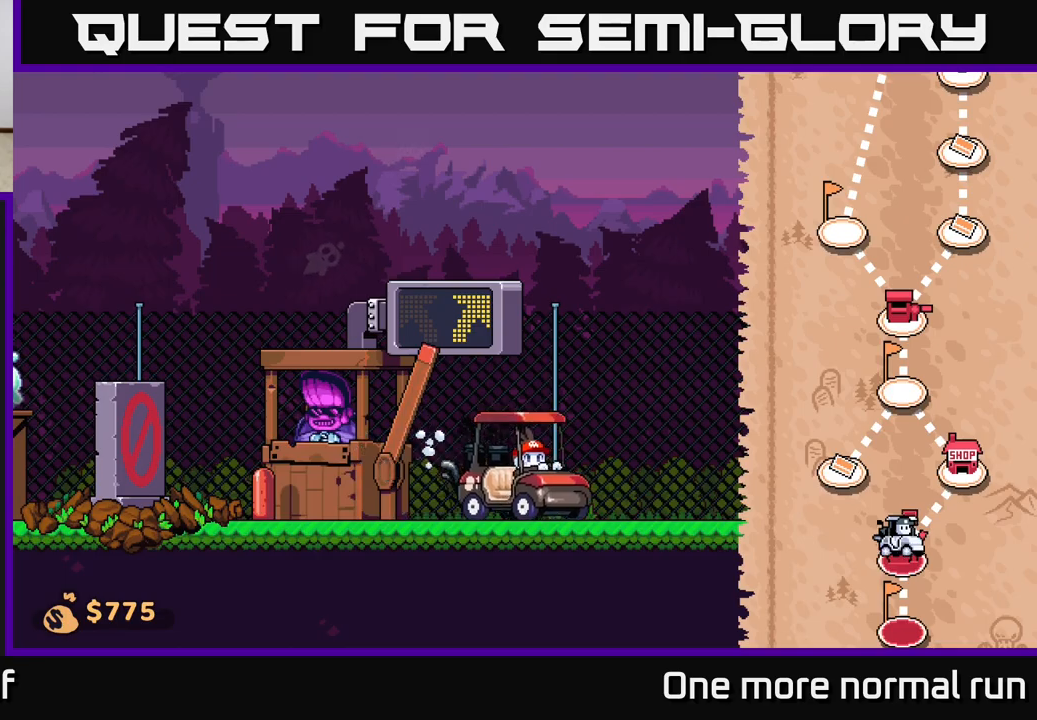
{"dt_ms": 500, "buttons": [], "left_stick": "right", "right_stick": "center", "button_events": []}
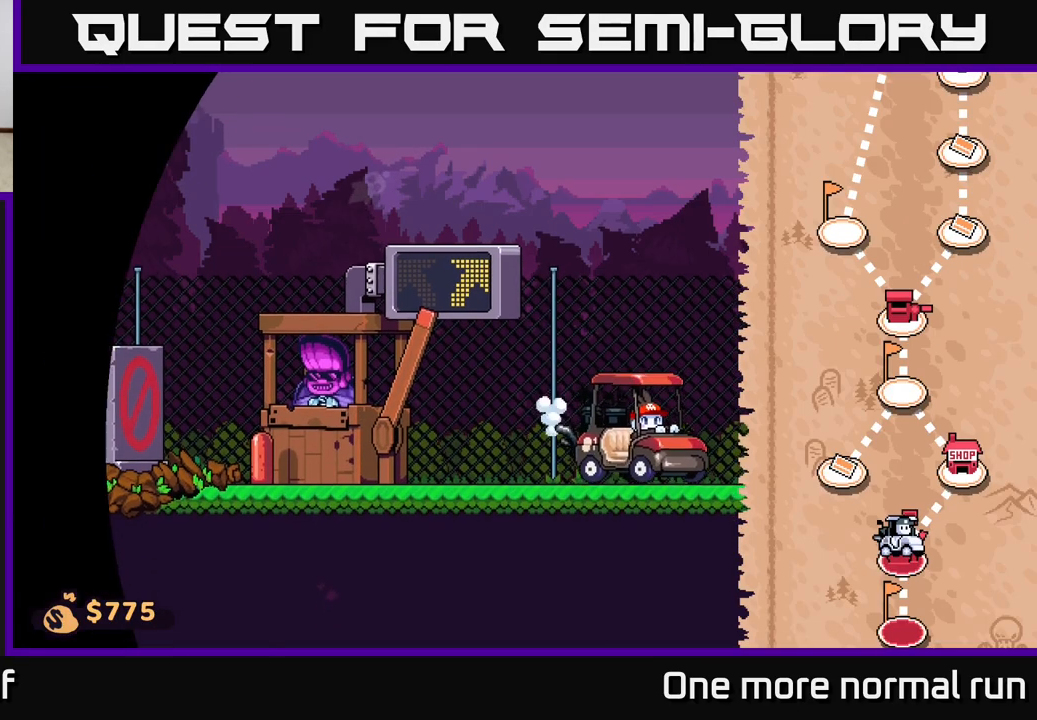
{"dt_ms": 500, "buttons": [], "left_stick": "right", "right_stick": "center", "button_events": []}
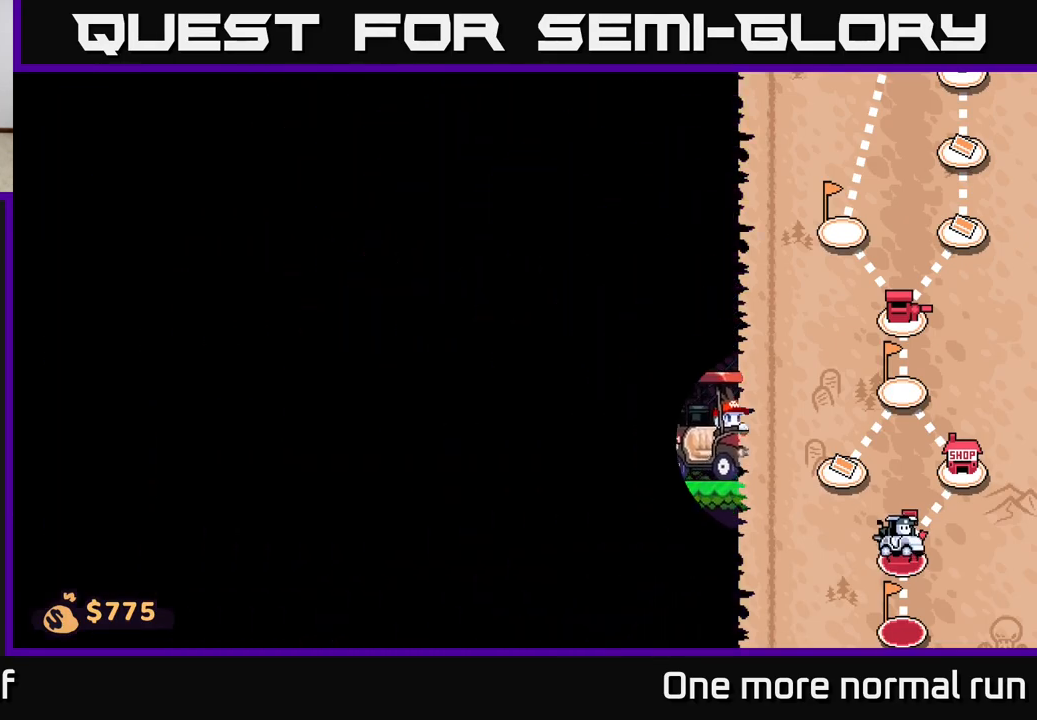
{"dt_ms": 500, "buttons": [], "left_stick": "right", "right_stick": "center", "button_events": []}
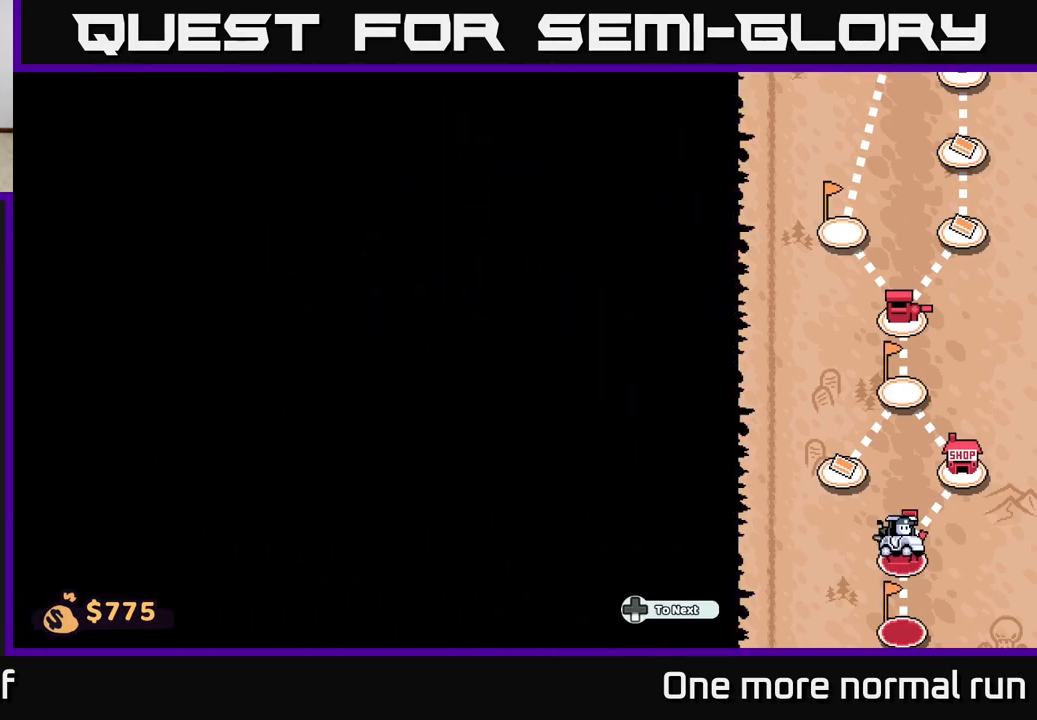
{"dt_ms": 500, "buttons": [], "left_stick": "right", "right_stick": "center", "button_events": []}
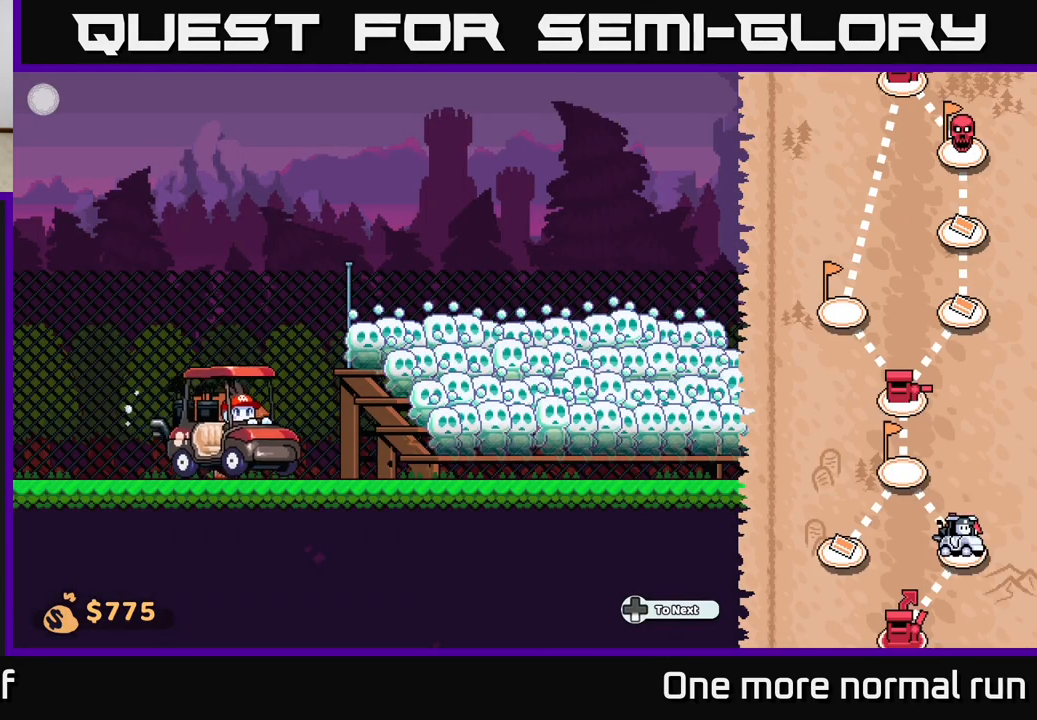
{"dt_ms": 500, "buttons": [], "left_stick": "right", "right_stick": "center", "button_events": []}
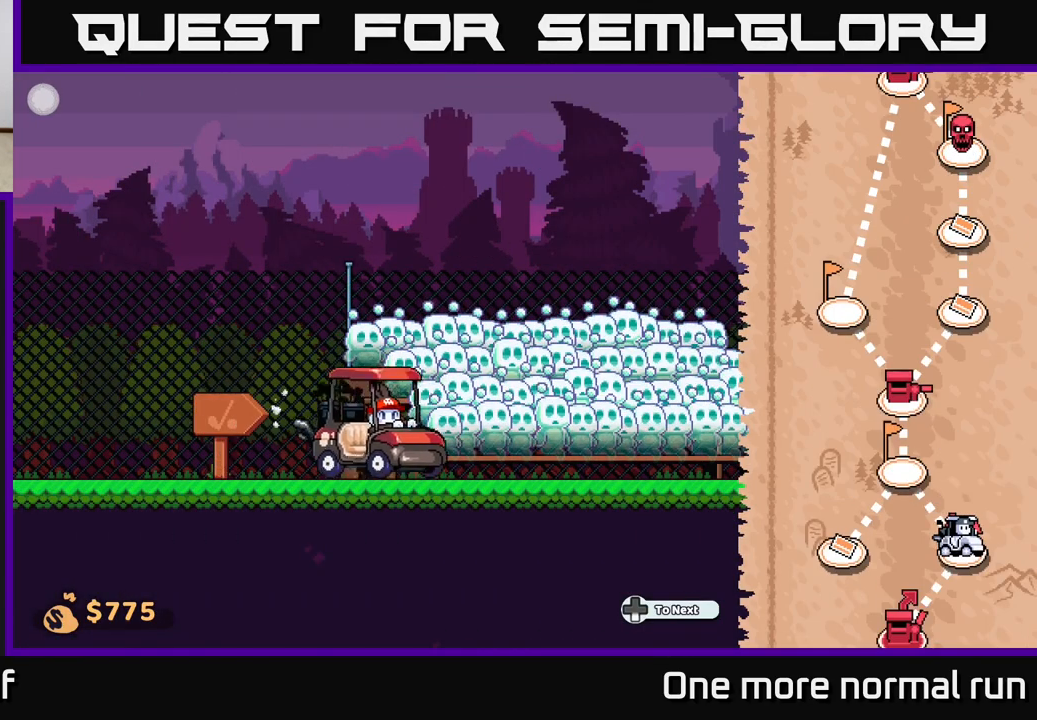
{"dt_ms": 500, "buttons": [], "left_stick": "right", "right_stick": "center", "button_events": []}
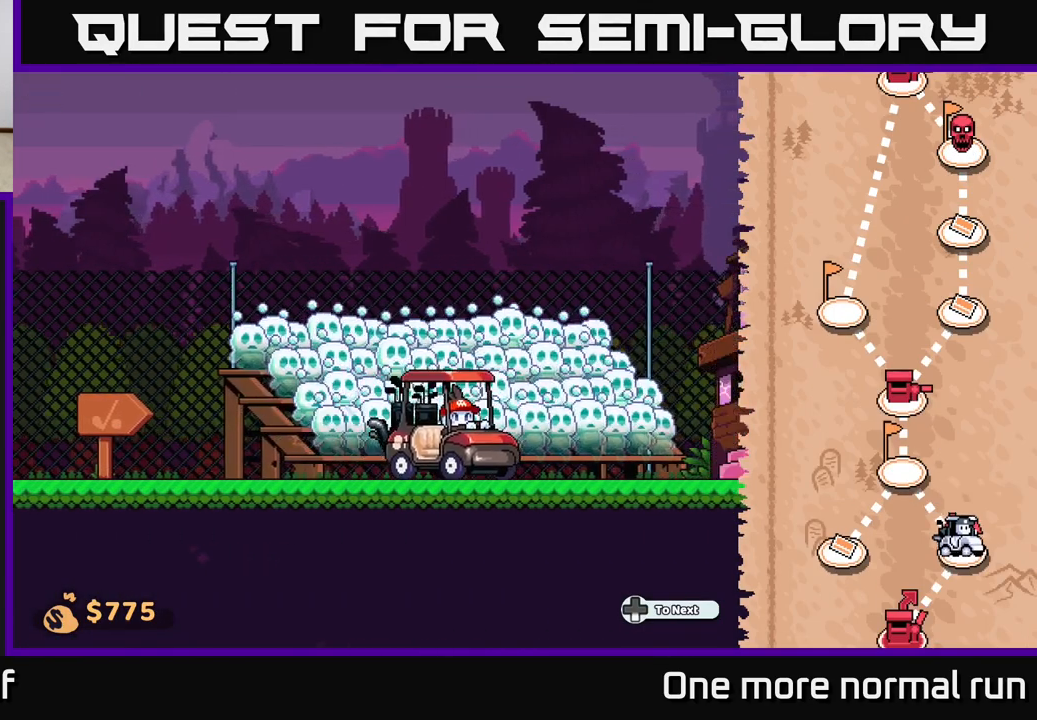
{"dt_ms": 500, "buttons": [], "left_stick": "right", "right_stick": "center", "button_events": []}
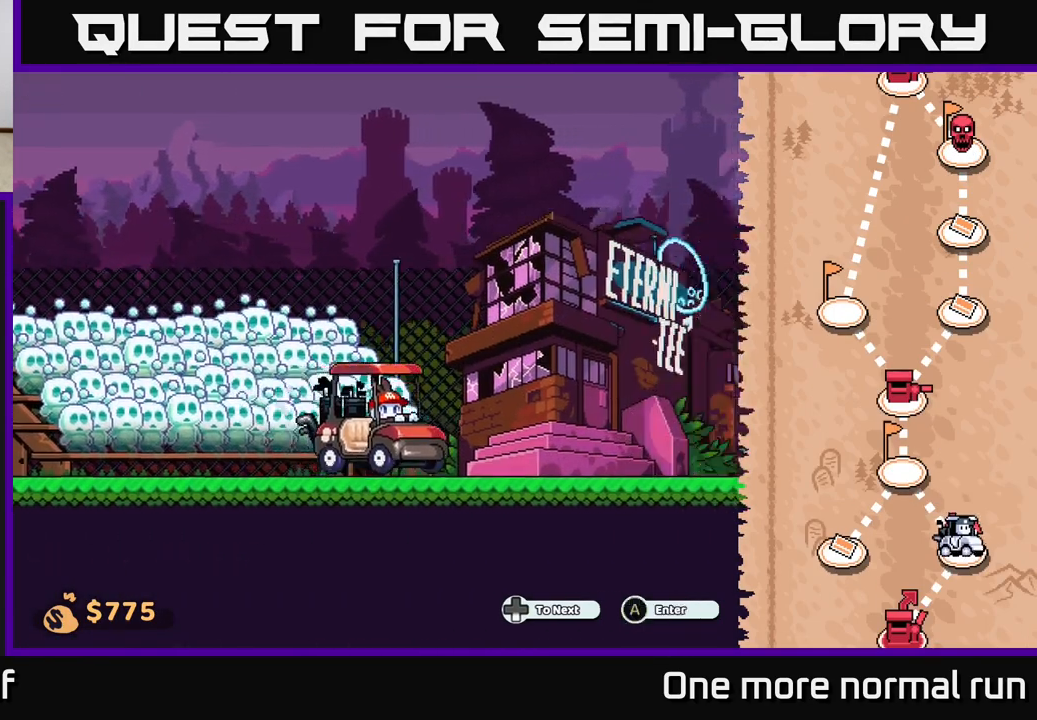
{"dt_ms": 500, "buttons": ["A"], "left_stick": "center", "right_stick": "center", "button_events": [[467, "A", "down"]]}
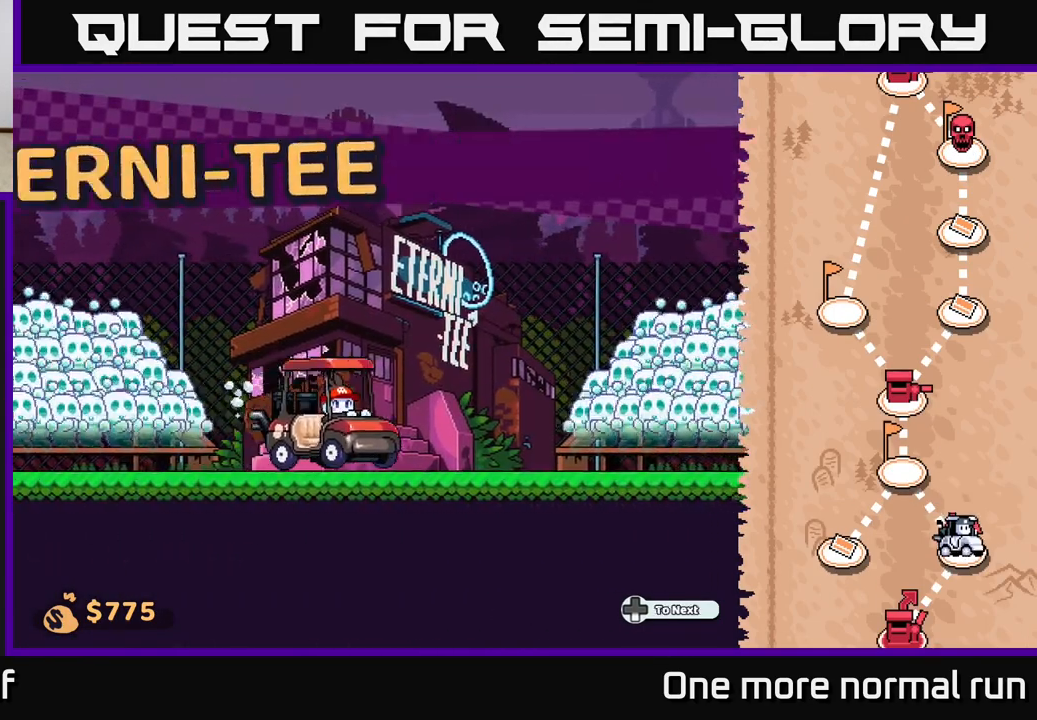
{"dt_ms": 500, "buttons": [], "left_stick": "center", "right_stick": "center", "button_events": [[50, "A", "up"]]}
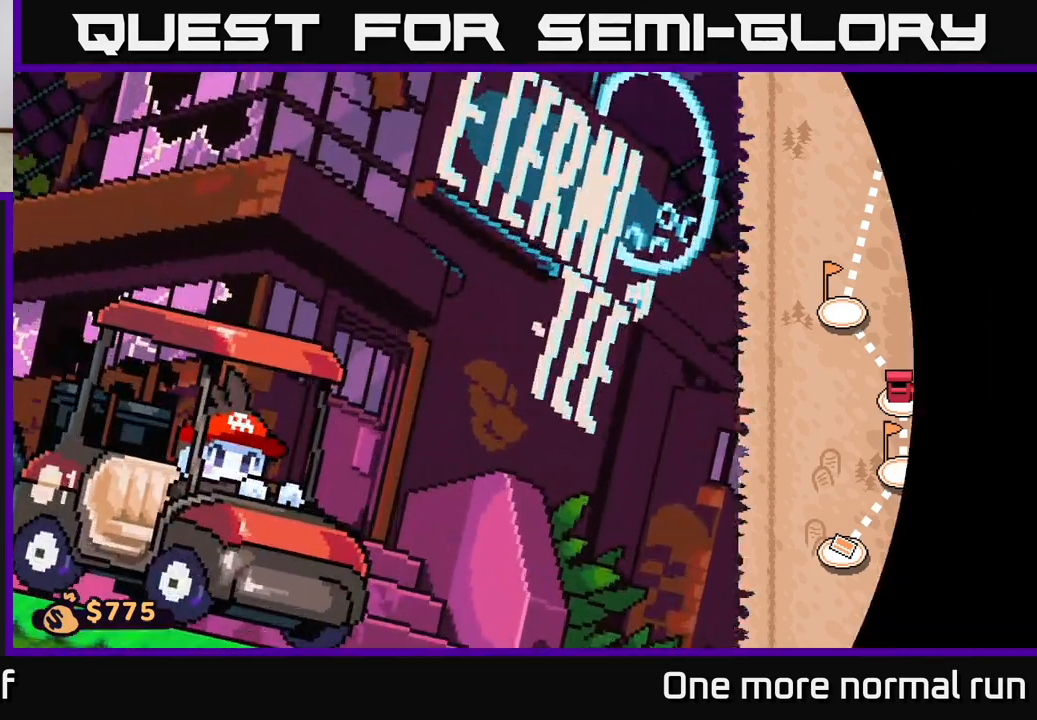
{"dt_ms": 500, "buttons": [], "left_stick": "center", "right_stick": "center", "button_events": []}
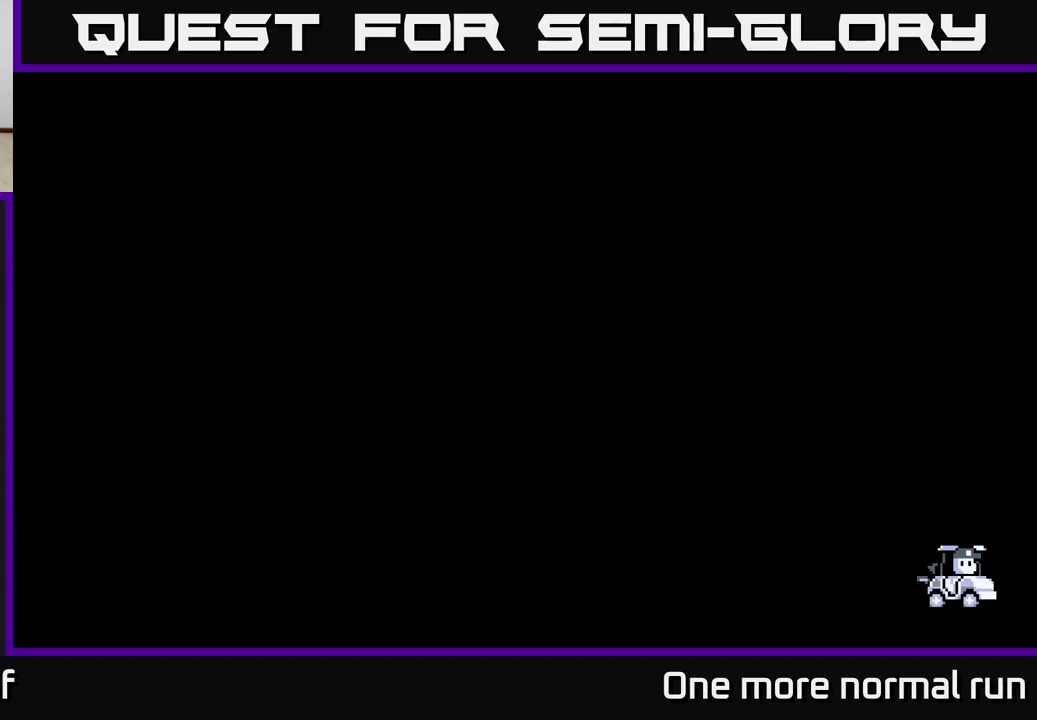
{"dt_ms": 1000, "buttons": [], "left_stick": "center", "right_stick": "up-right", "button_events": []}